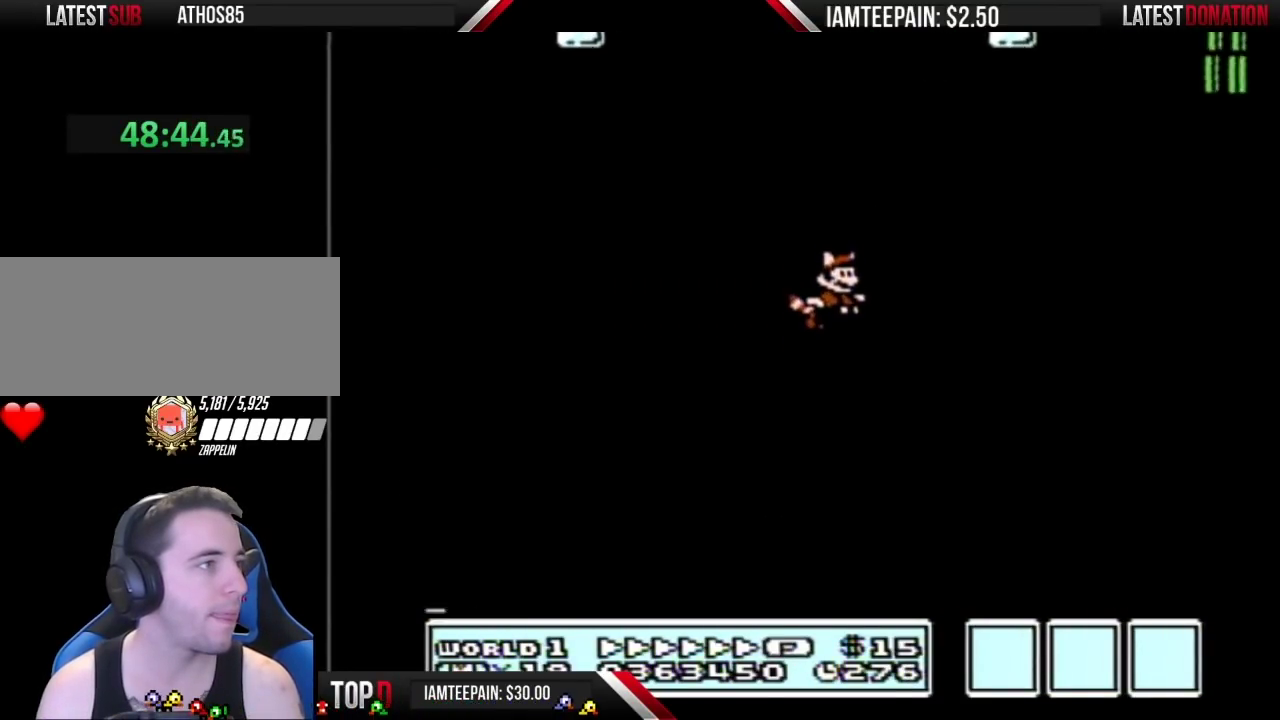
Gameplay with a controller (Nintendo layout); each line is a JSON object with the inputs held at the frame after it. "events" lists button and stick changes between this image and that frame as [ms after this image, input, new state], when the widget could be followed in between. Not read: L3 R3.
{"buttons": ["A", "B", "DPAD_RIGHT"], "events": [[150, "A", "down"], [250, "A", "up"], [467, "A", "down"]]}
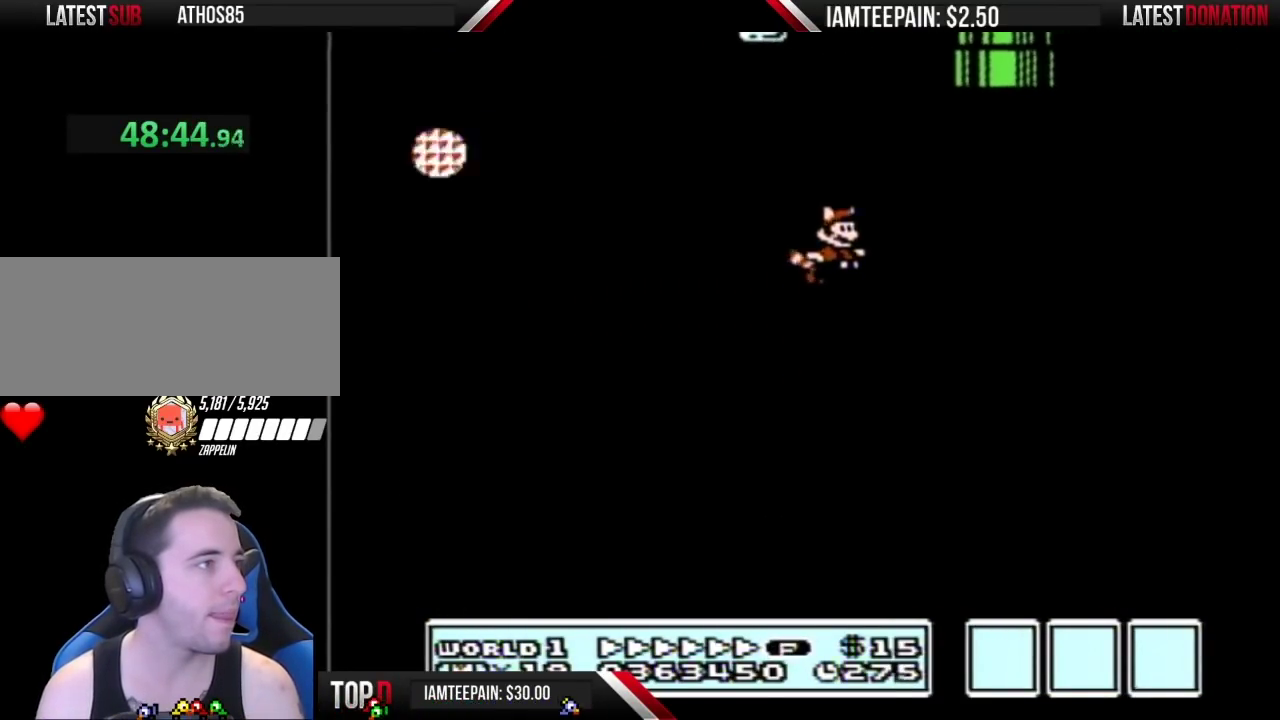
{"buttons": ["B", "DPAD_LEFT"]}
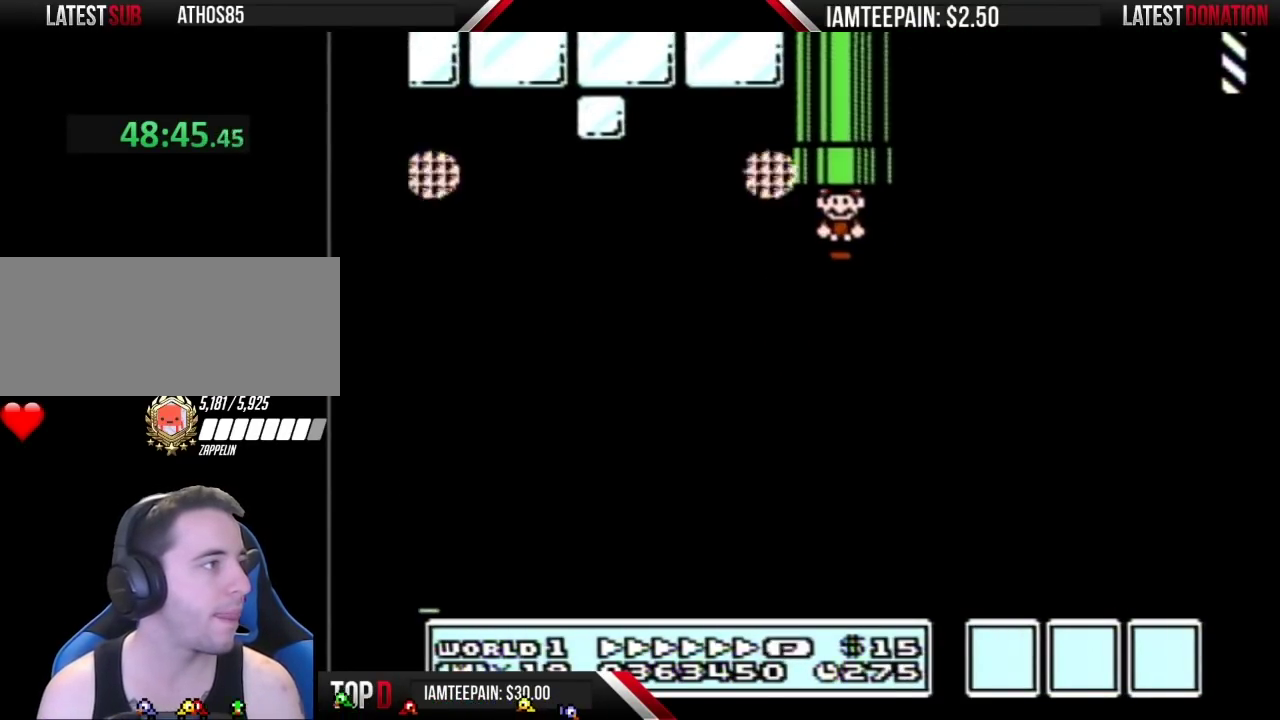
{"buttons": ["B"]}
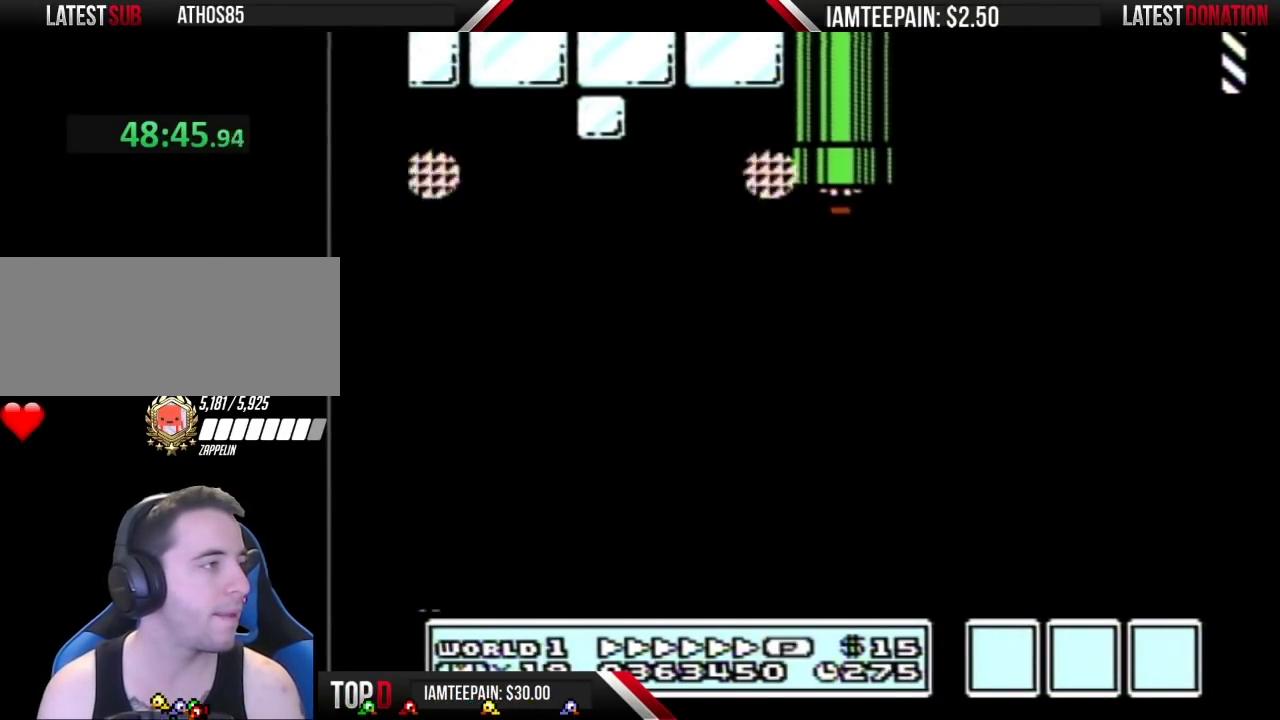
{"buttons": ["B"], "events": []}
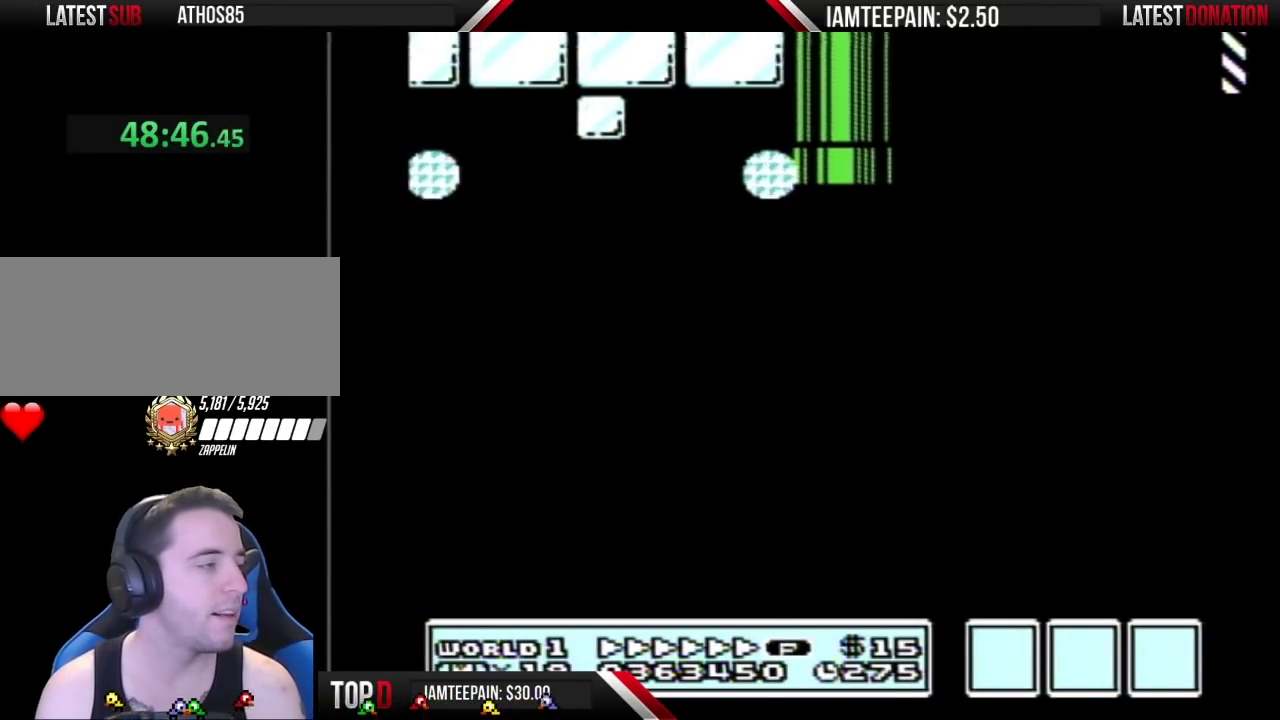
{"buttons": ["B"], "events": []}
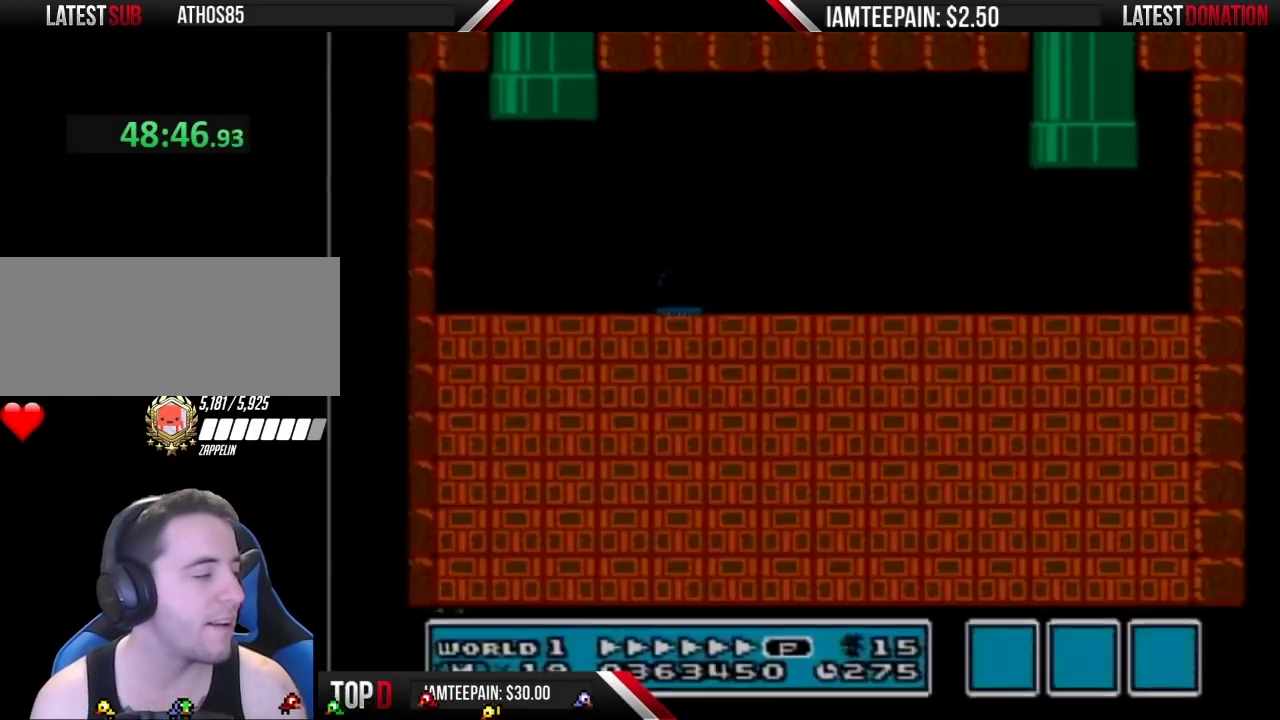
{"buttons": ["B"], "events": []}
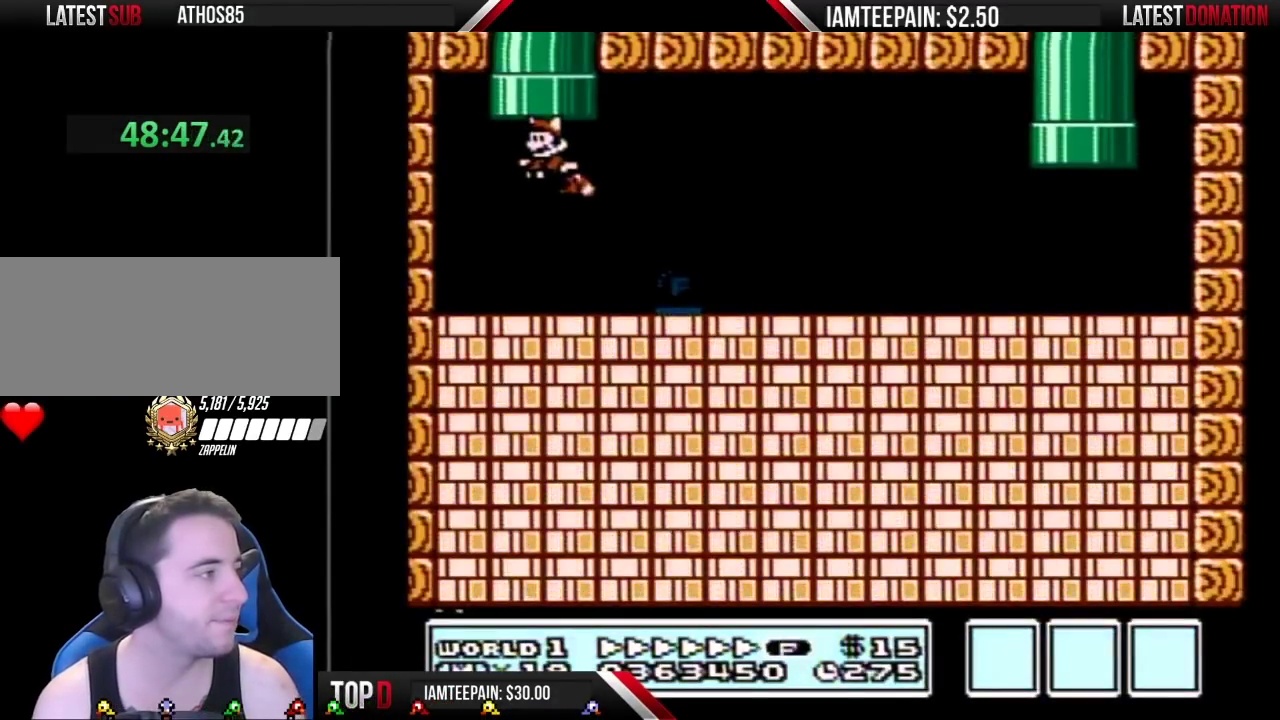
{"buttons": ["B"], "events": []}
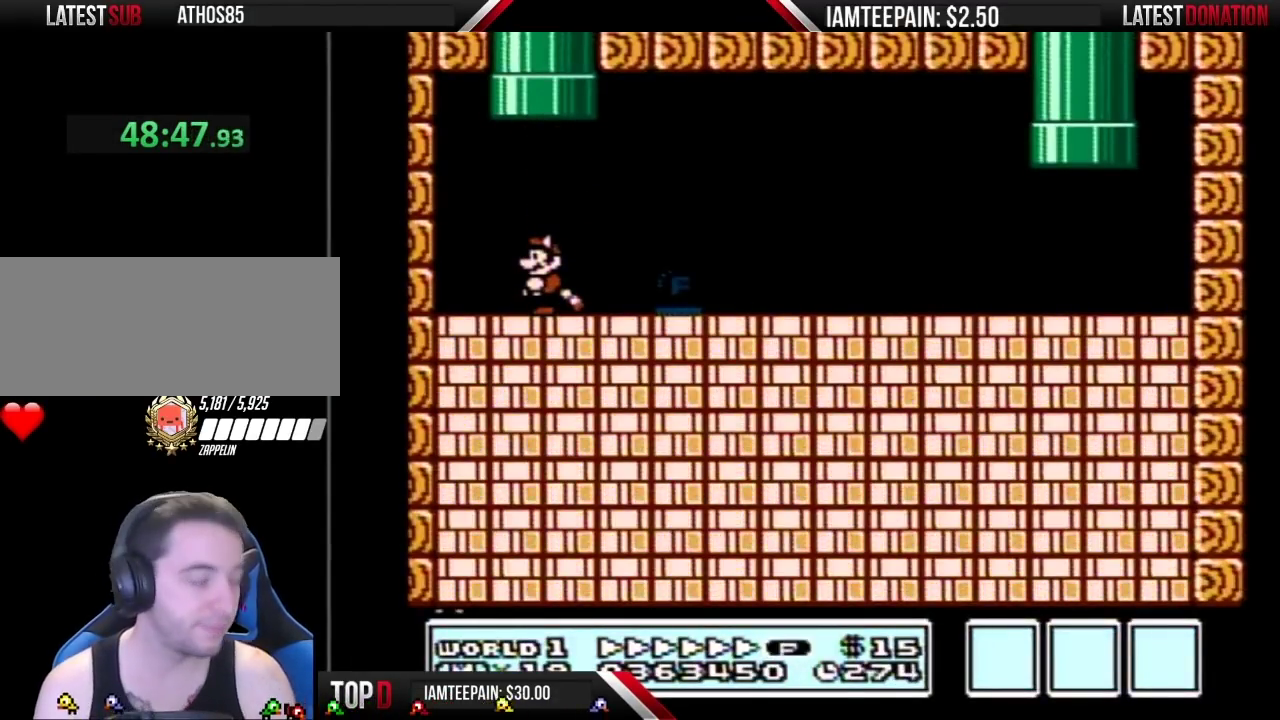
{"buttons": ["B"], "events": []}
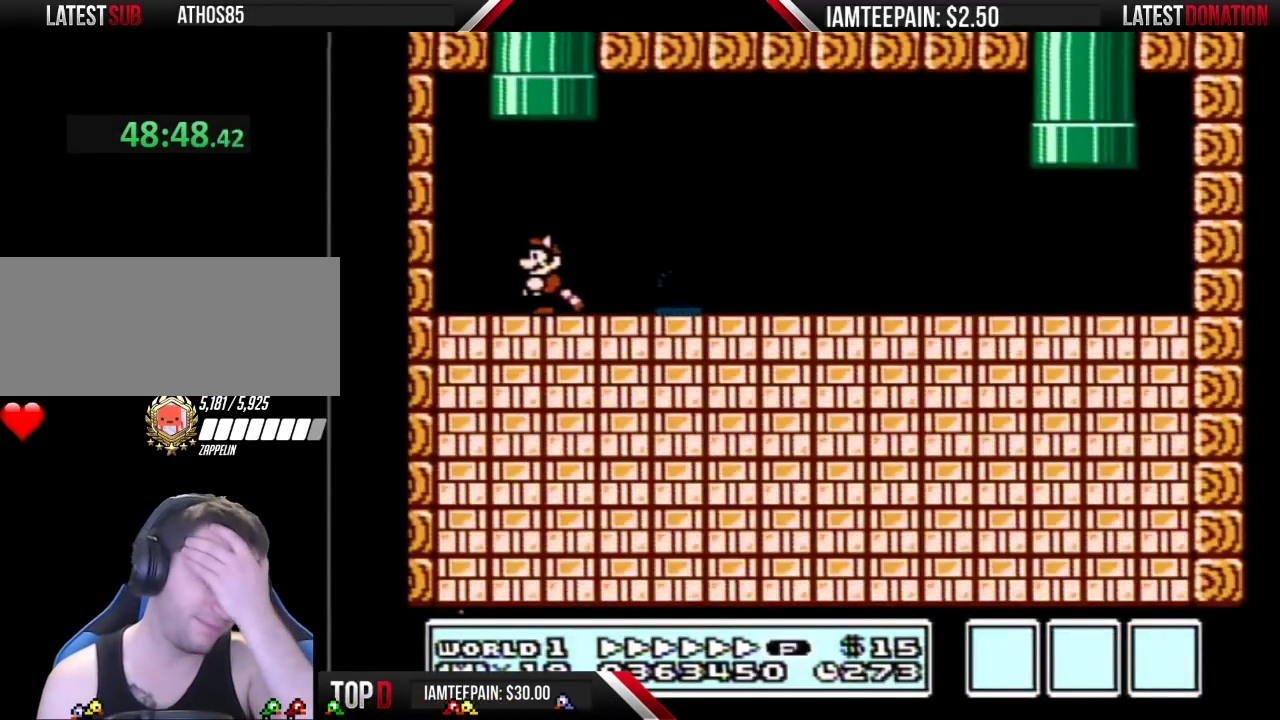
{"buttons": ["B"], "events": []}
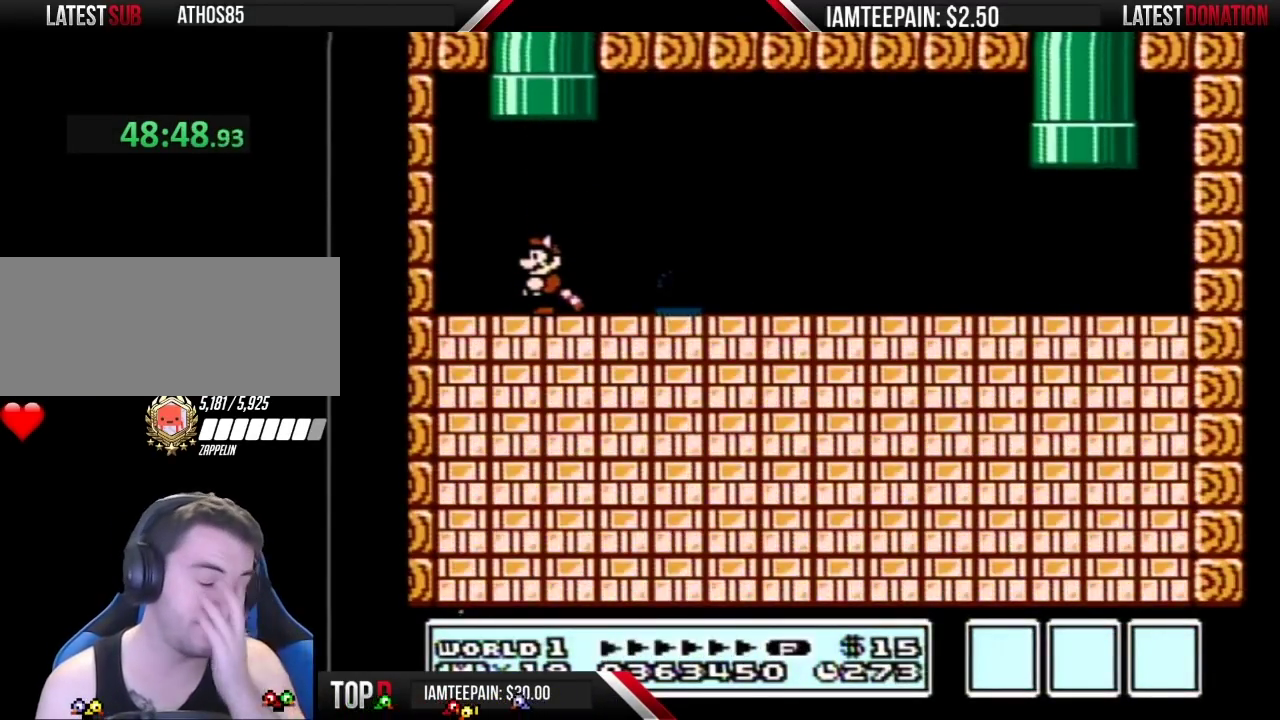
{"buttons": ["B"], "events": []}
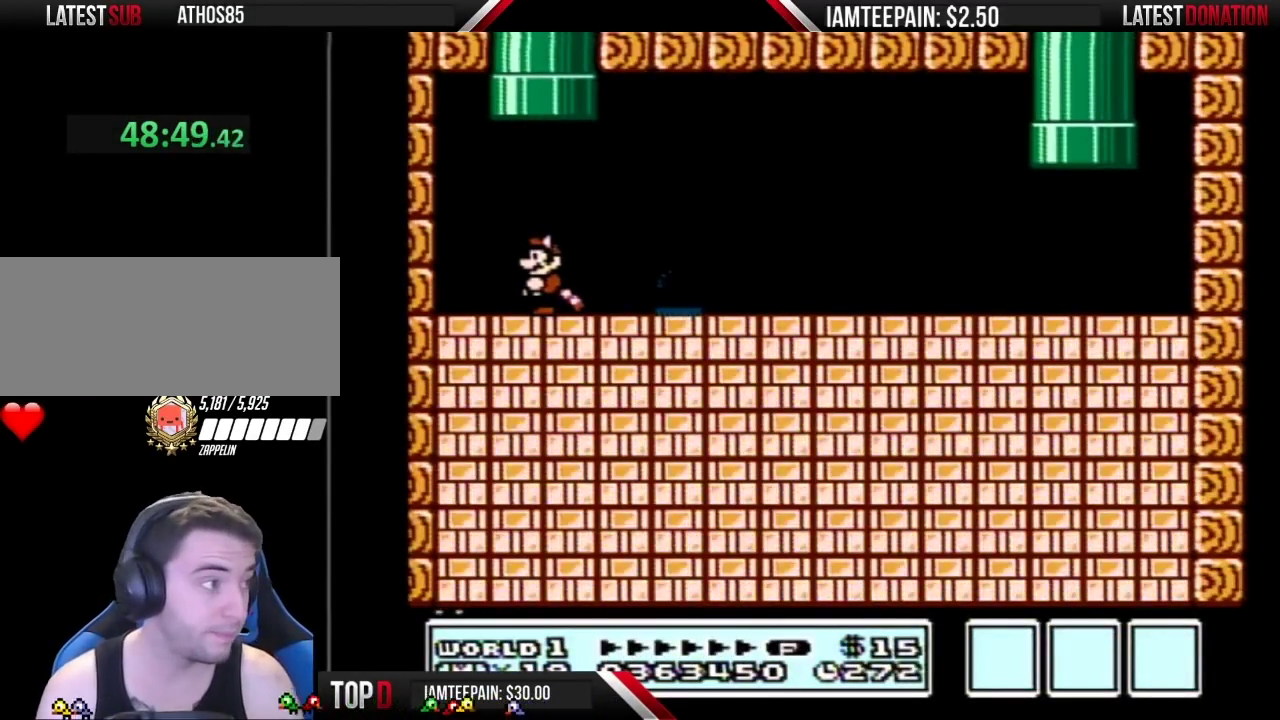
{"buttons": ["B", "DPAD_RIGHT"], "events": [[367, "DPAD_RIGHT", "down"]]}
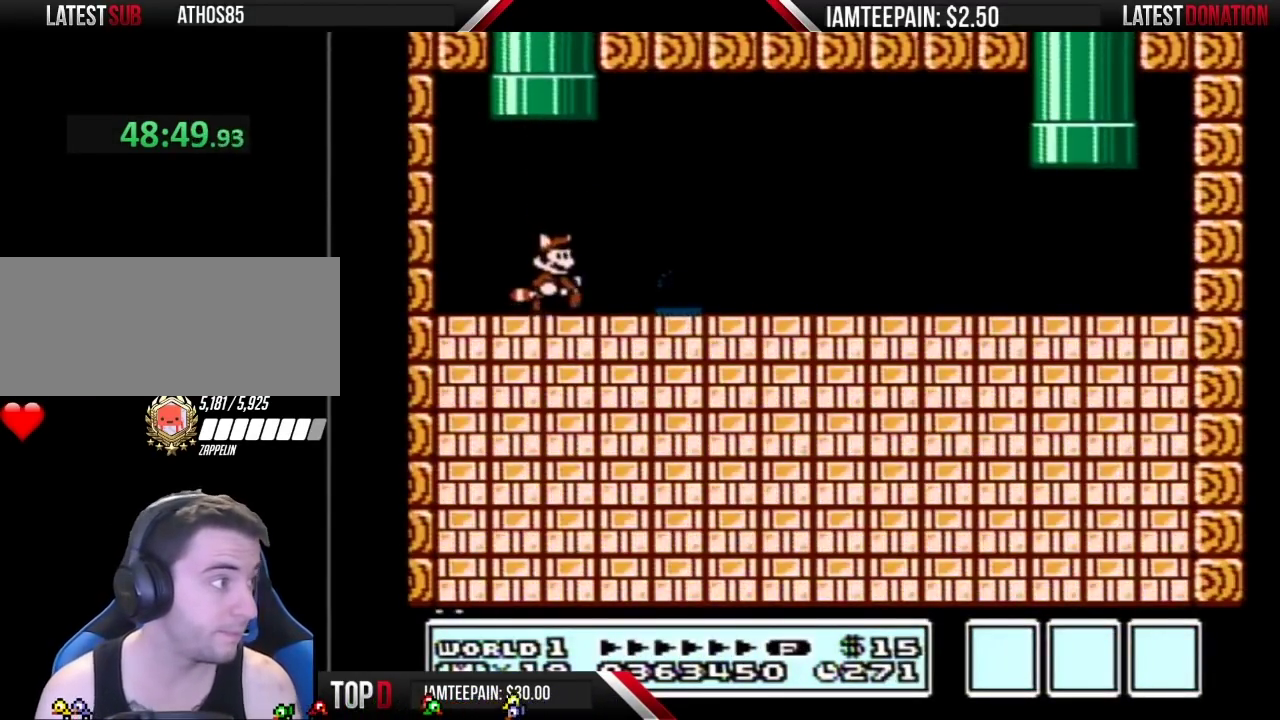
{"buttons": ["A", "B", "DPAD_RIGHT"], "events": [[83, "DPAD_RIGHT", "up"], [417, "DPAD_RIGHT", "down"], [483, "A", "down"]]}
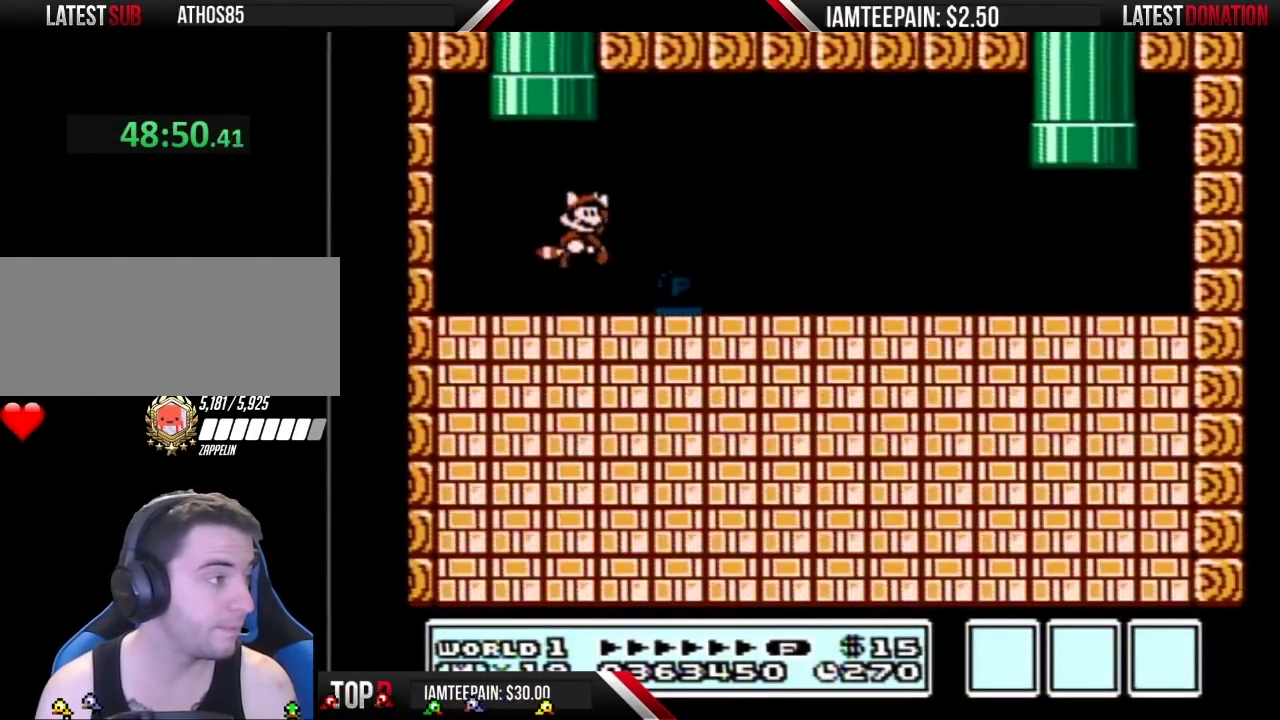
{"buttons": ["B", "DPAD_RIGHT"], "events": [[83, "A", "up"], [167, "DPAD_RIGHT", "up"], [417, "DPAD_RIGHT", "down"]]}
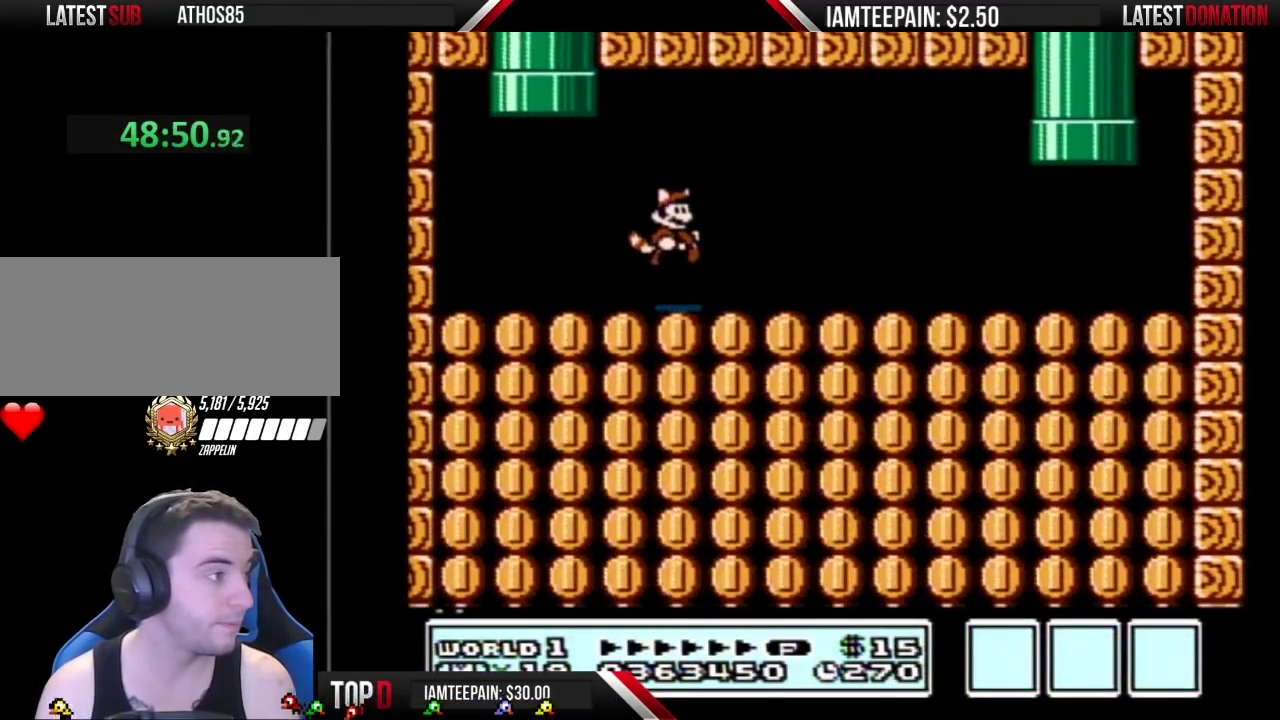
{"buttons": ["B", "DPAD_RIGHT"], "events": []}
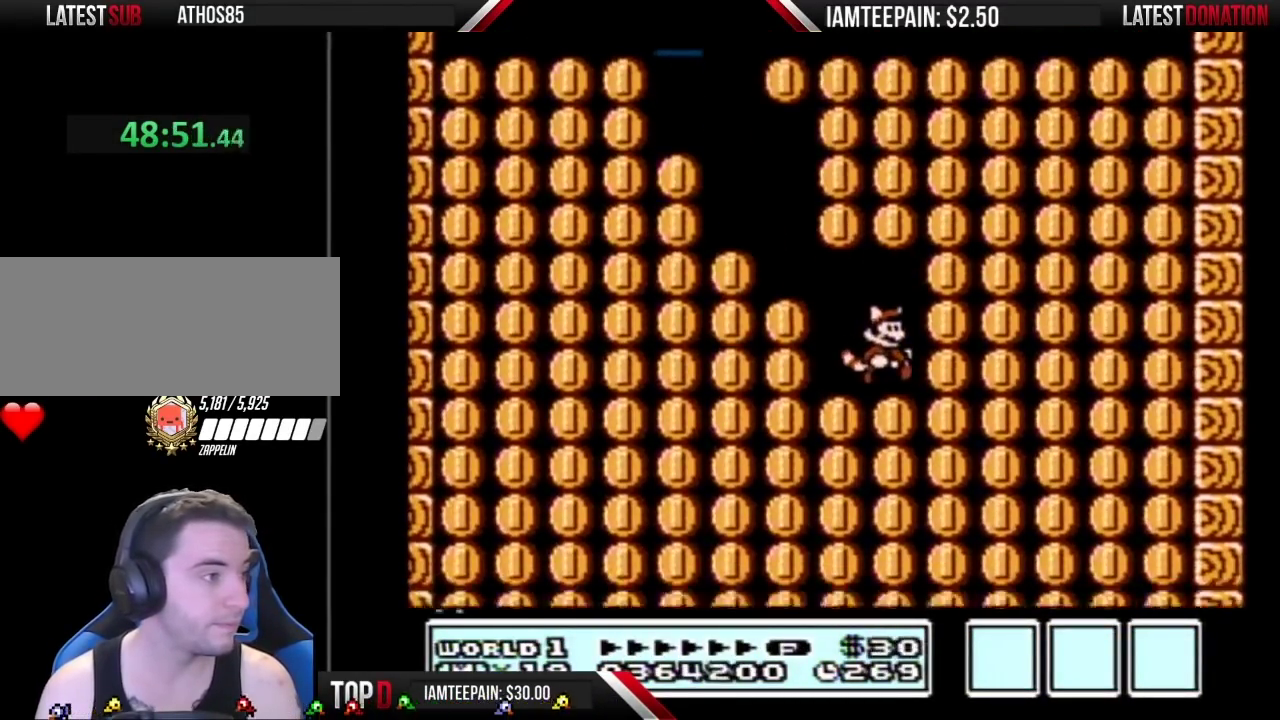
{"buttons": ["B", "DPAD_RIGHT"], "events": []}
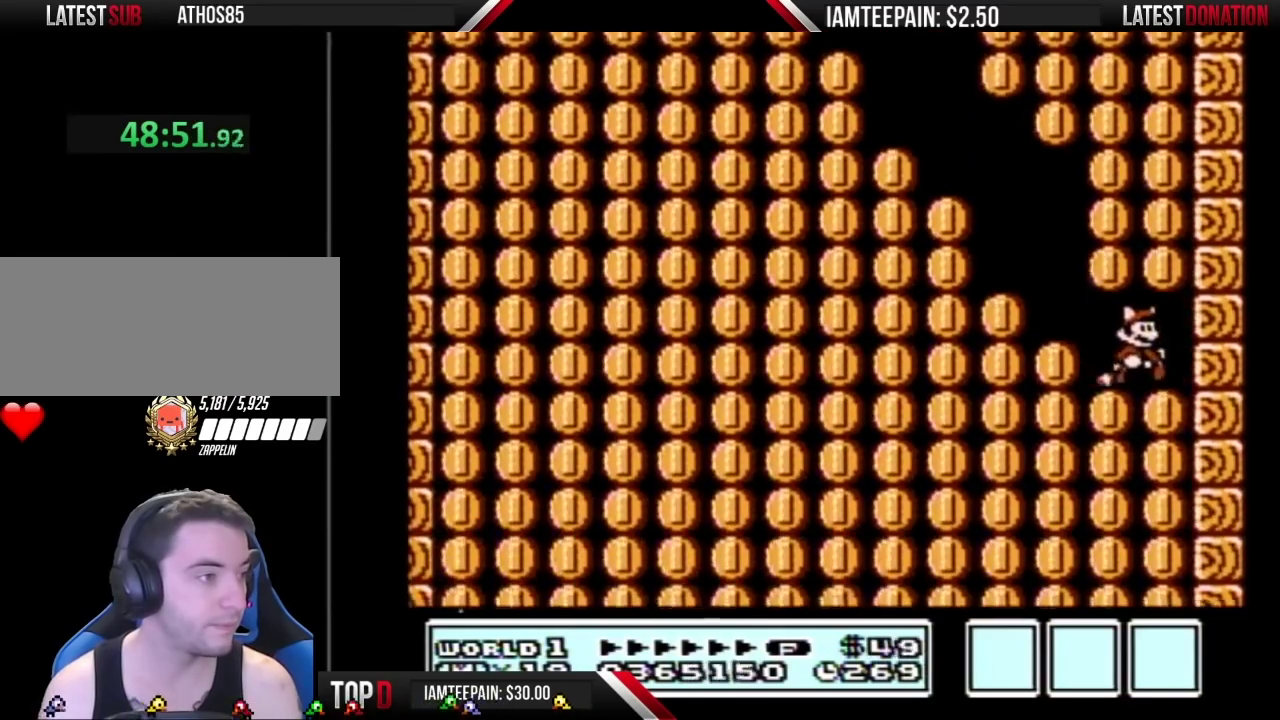
{"buttons": ["B", "DPAD_LEFT"], "events": [[17, "A", "down"], [50, "DPAD_RIGHT", "up"], [100, "DPAD_LEFT", "down"], [350, "A", "up"]]}
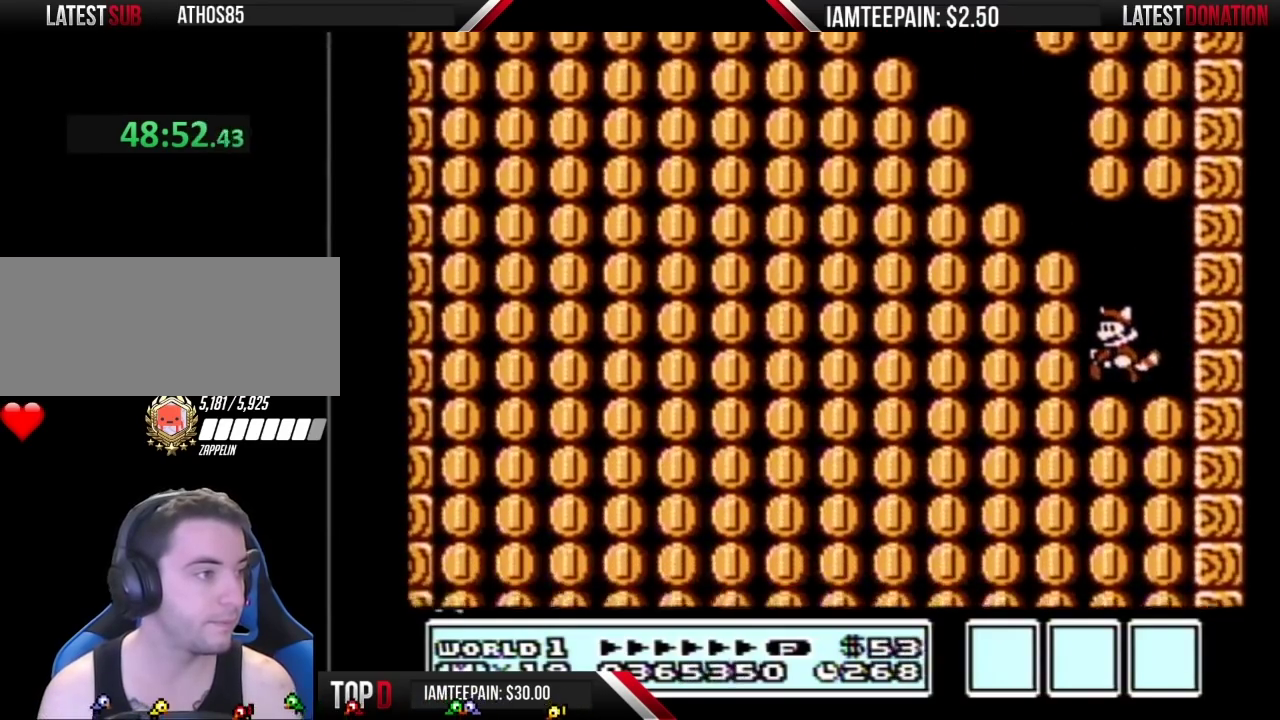
{"buttons": ["B", "DPAD_LEFT"], "events": []}
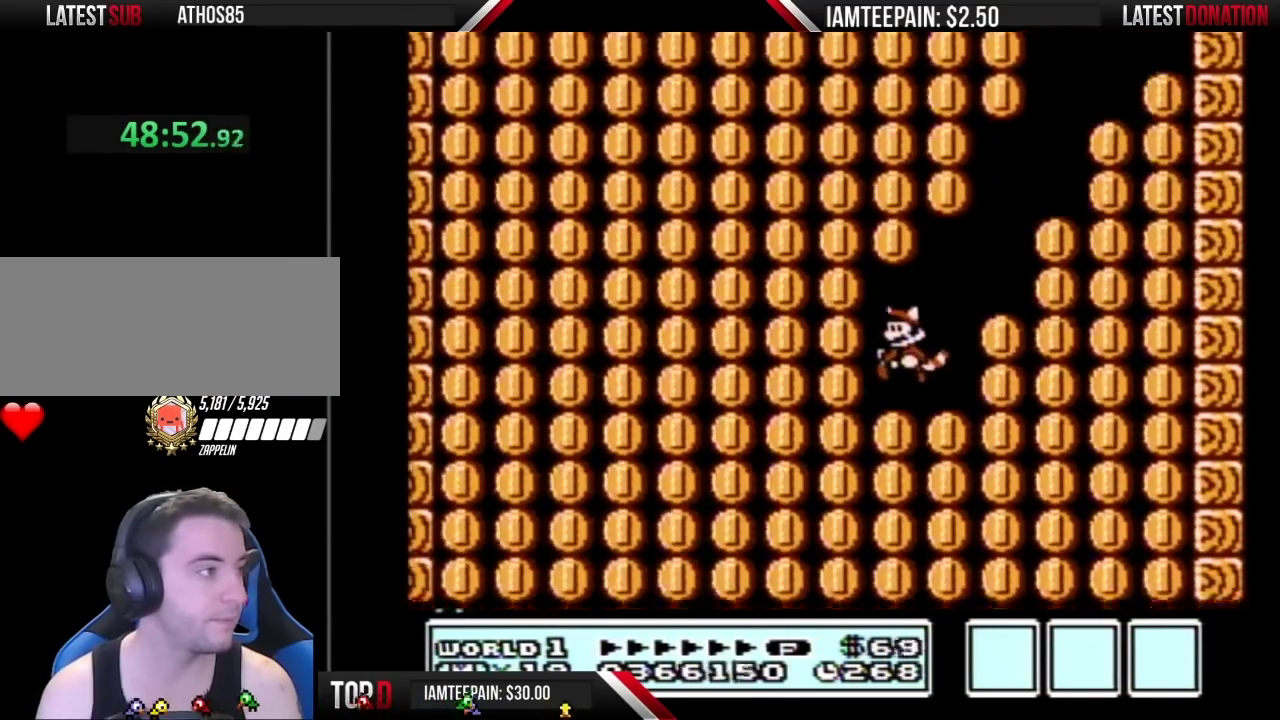
{"buttons": ["B", "DPAD_LEFT"], "events": []}
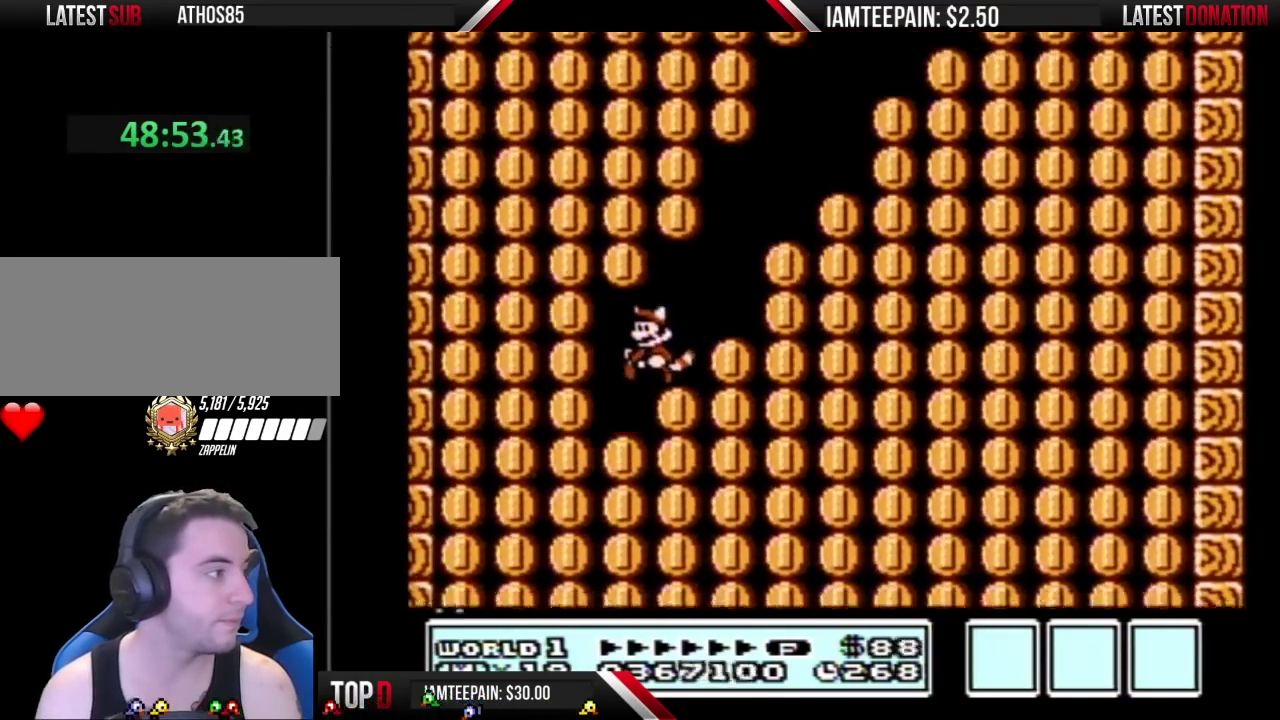
{"buttons": ["B", "DPAD_RIGHT"], "events": [[333, "DPAD_LEFT", "up"], [350, "DPAD_RIGHT", "down"], [383, "A", "down"], [450, "A", "up"]]}
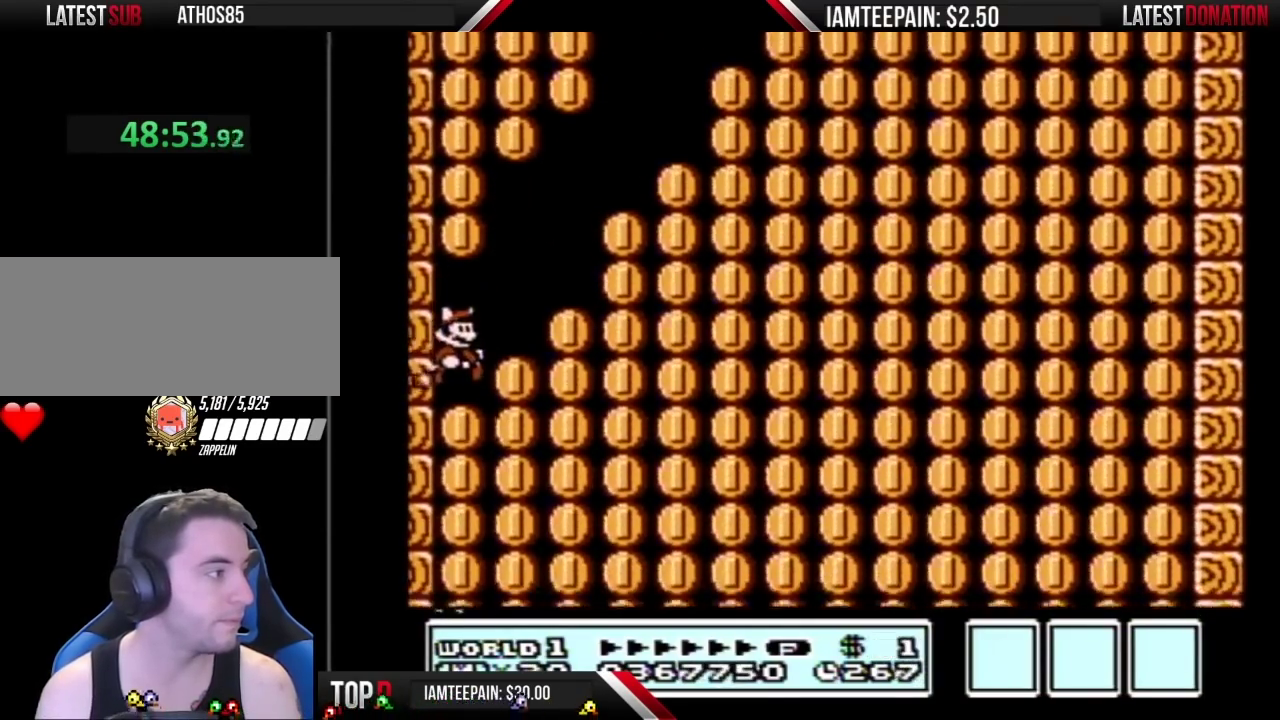
{"buttons": ["B", "DPAD_RIGHT"], "events": [[50, "A", "down"], [133, "A", "up"], [200, "A", "down"], [267, "A", "up"]]}
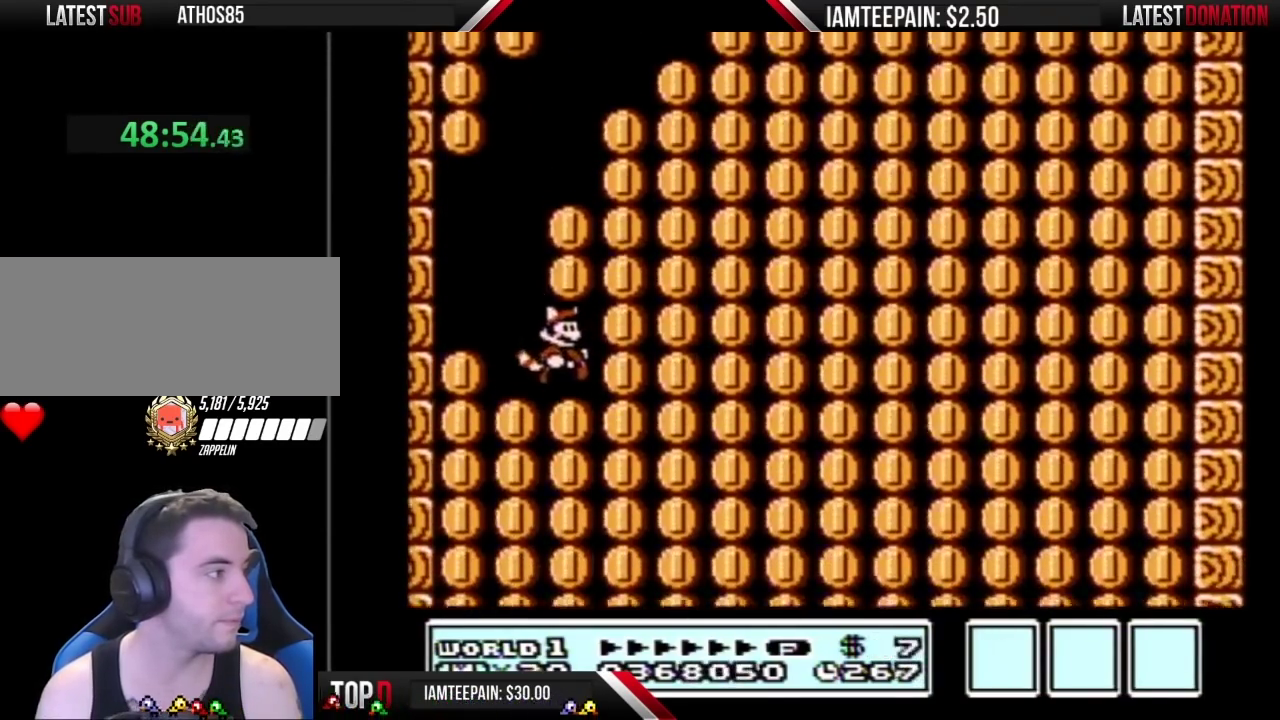
{"buttons": ["B", "DPAD_RIGHT"], "events": []}
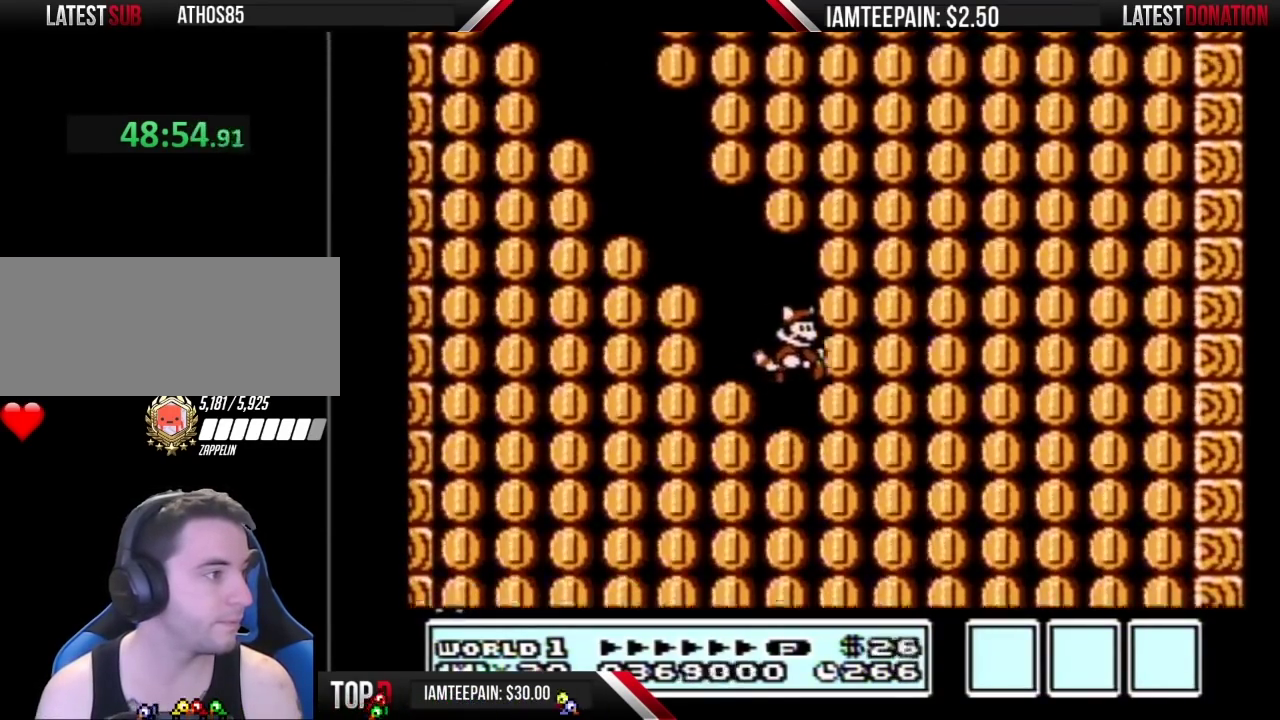
{"buttons": ["B", "DPAD_RIGHT"], "events": []}
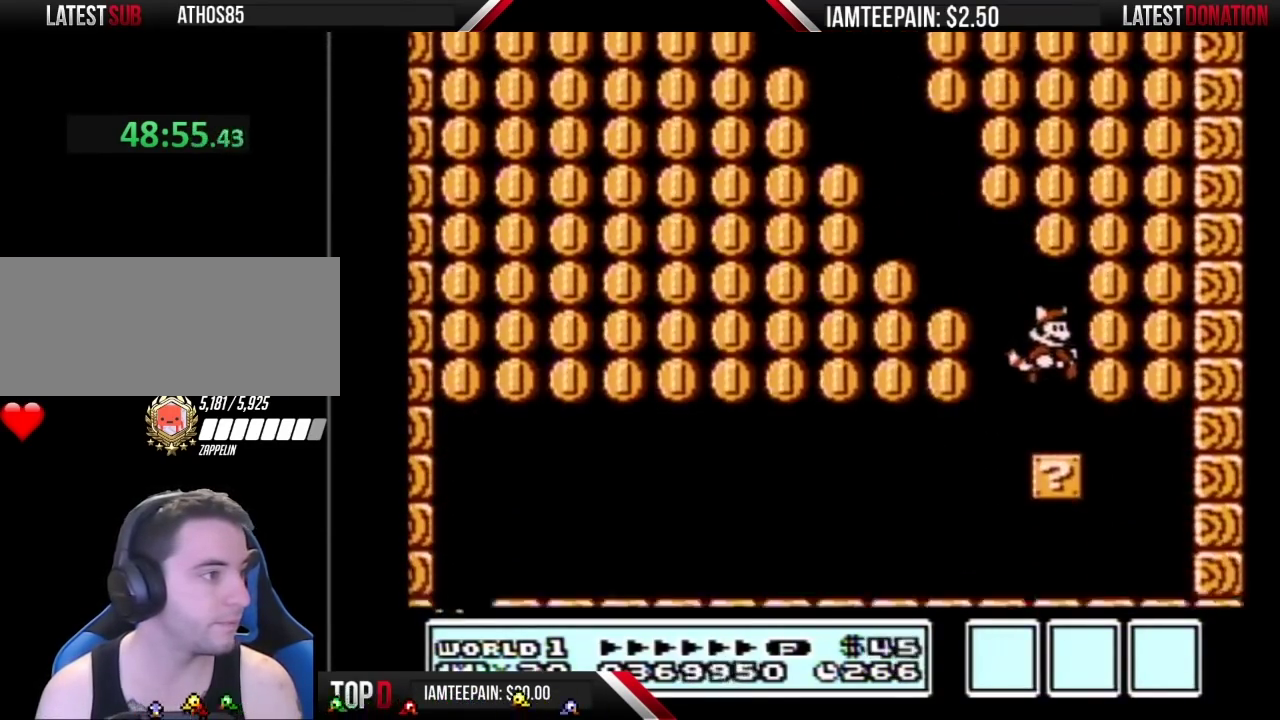
{"buttons": ["B", "DPAD_LEFT"], "events": [[300, "DPAD_LEFT", "down"], [300, "DPAD_RIGHT", "up"]]}
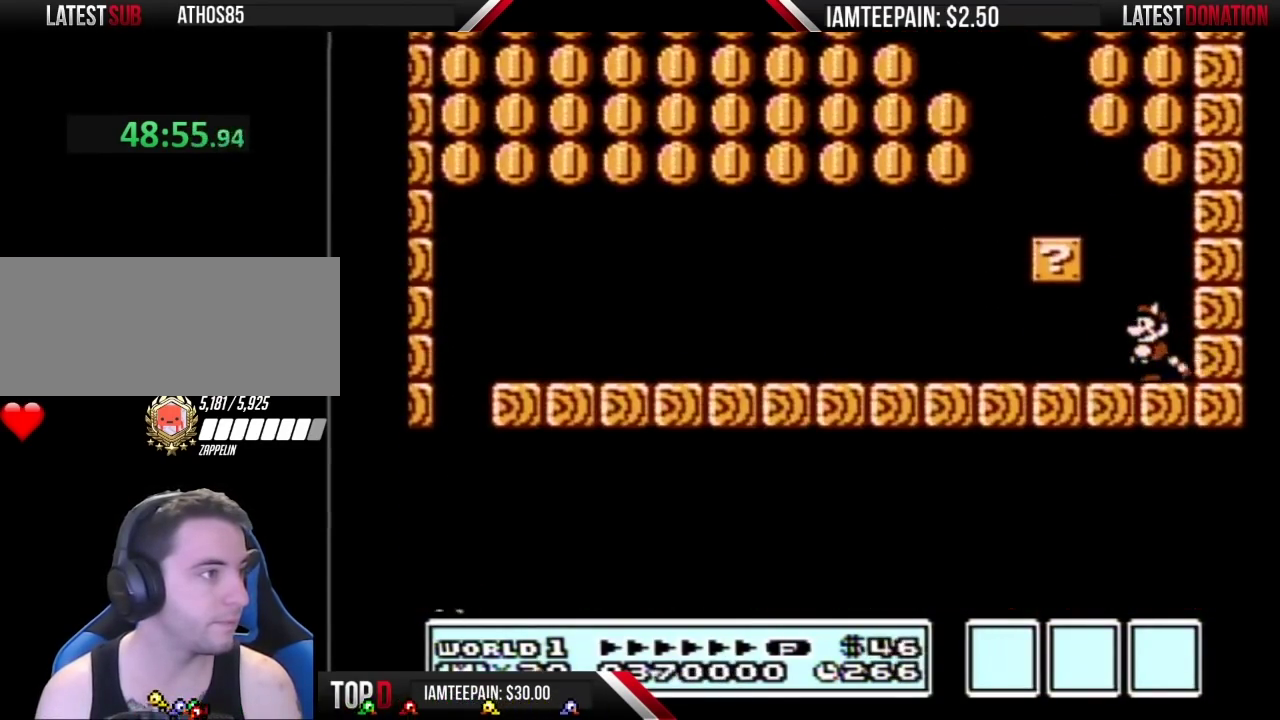
{"buttons": ["A", "B", "DPAD_RIGHT"], "events": [[333, "DPAD_LEFT", "up"], [350, "DPAD_RIGHT", "down"], [417, "A", "down"]]}
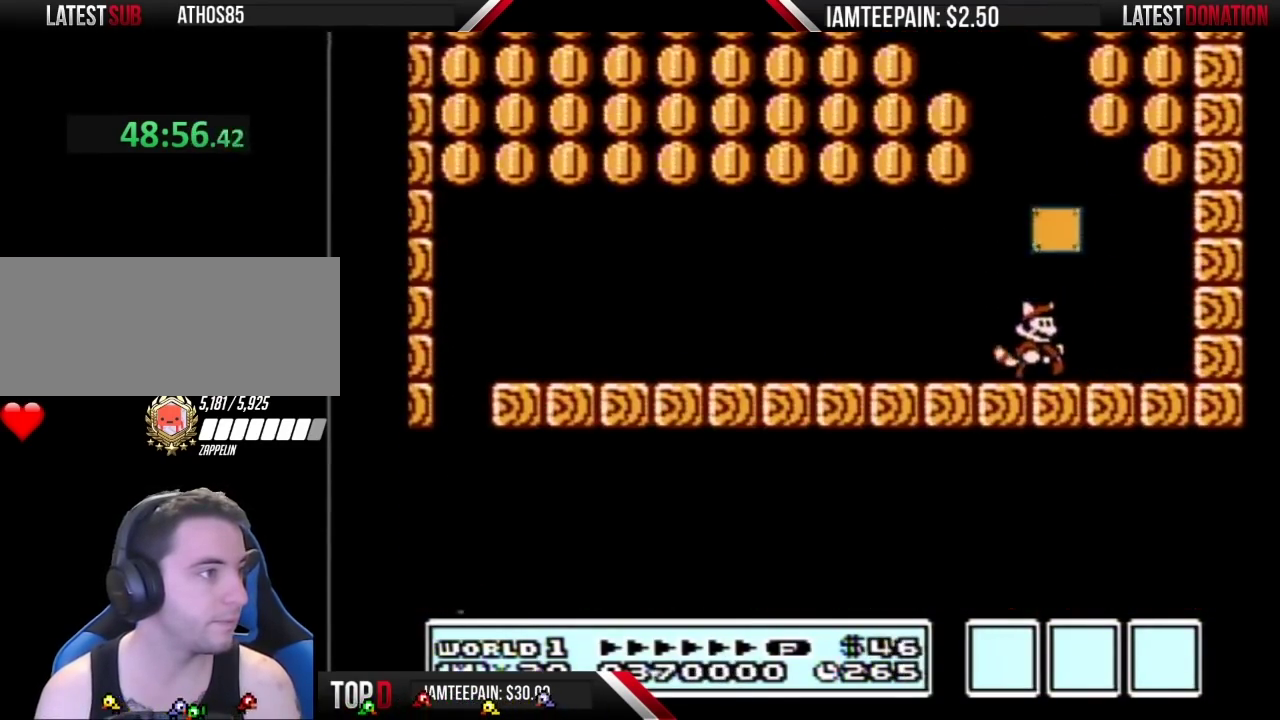
{"buttons": ["B", "DPAD_LEFT"], "events": [[17, "A", "up"], [417, "DPAD_RIGHT", "up"], [483, "DPAD_LEFT", "down"]]}
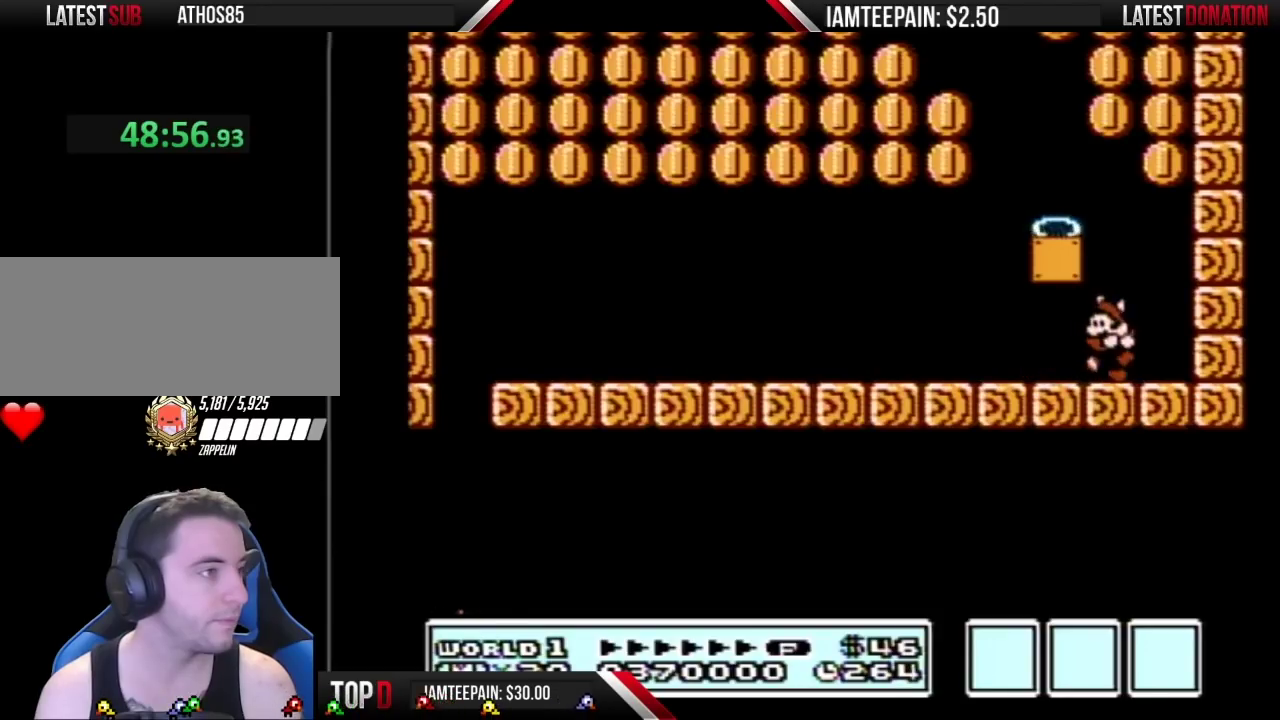
{"buttons": ["DPAD_LEFT"], "events": [[133, "A", "down"], [133, "DPAD_LEFT", "up"], [300, "DPAD_LEFT", "down"], [350, "A", "up"], [383, "B", "up"]]}
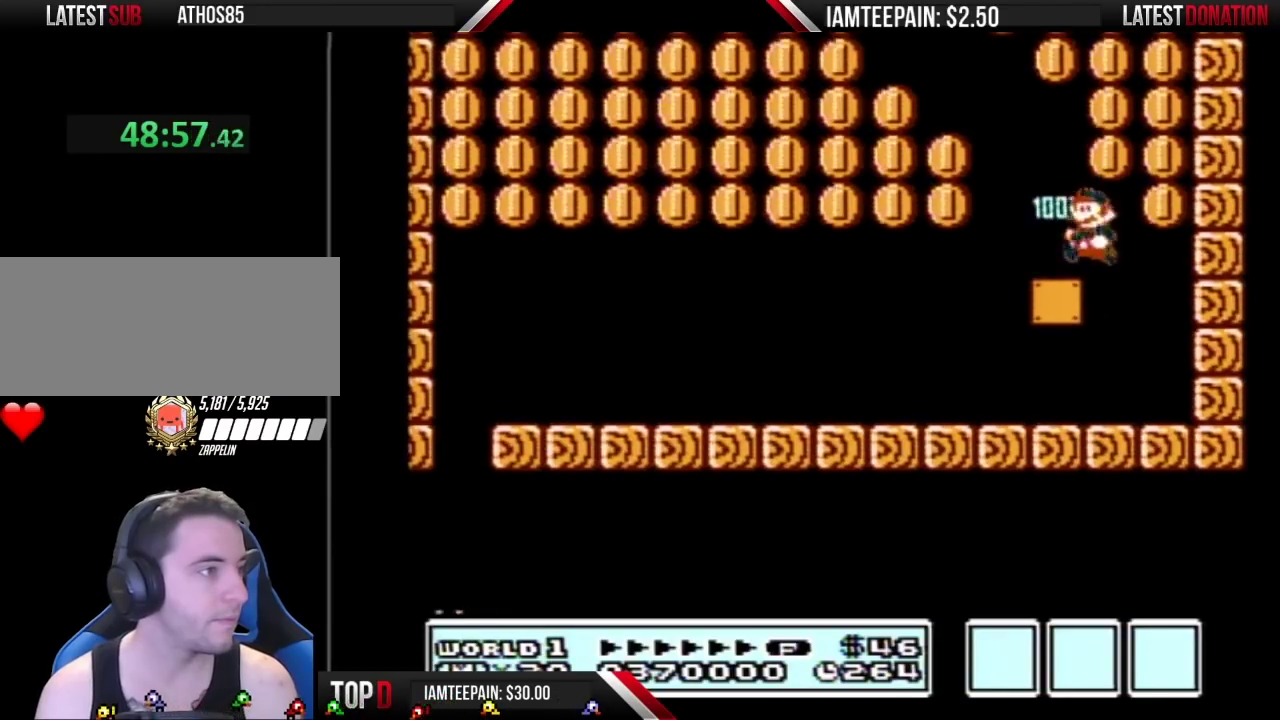
{"buttons": [], "events": [[17, "DPAD_LEFT", "up"]]}
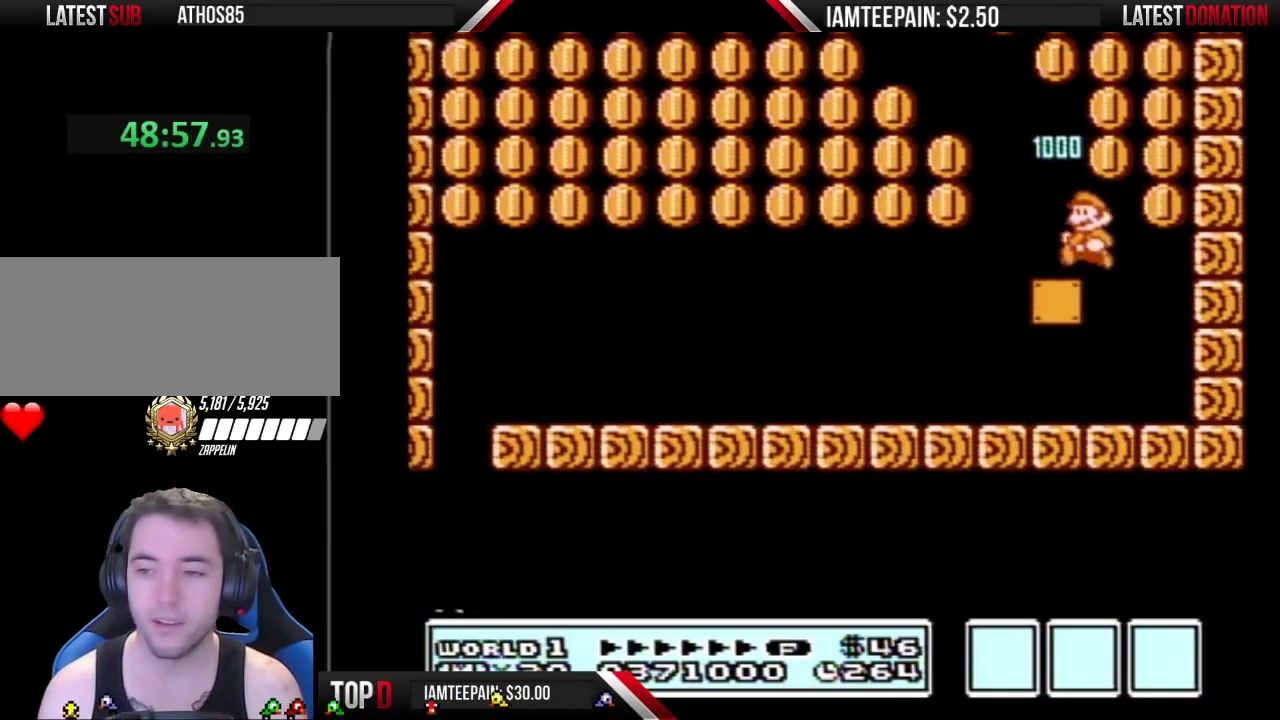
{"buttons": [], "events": [[200, "DPAD_RIGHT", "down"], [300, "DPAD_RIGHT", "up"]]}
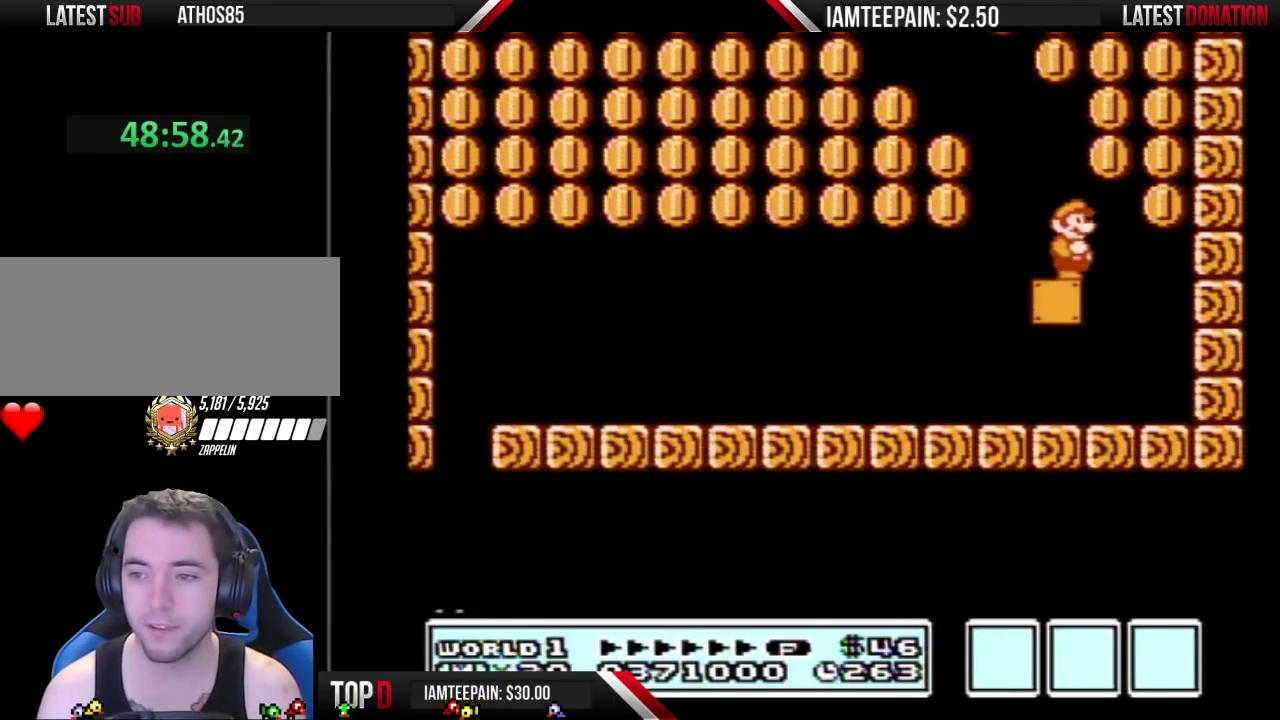
{"buttons": ["B"], "events": [[367, "B", "down"]]}